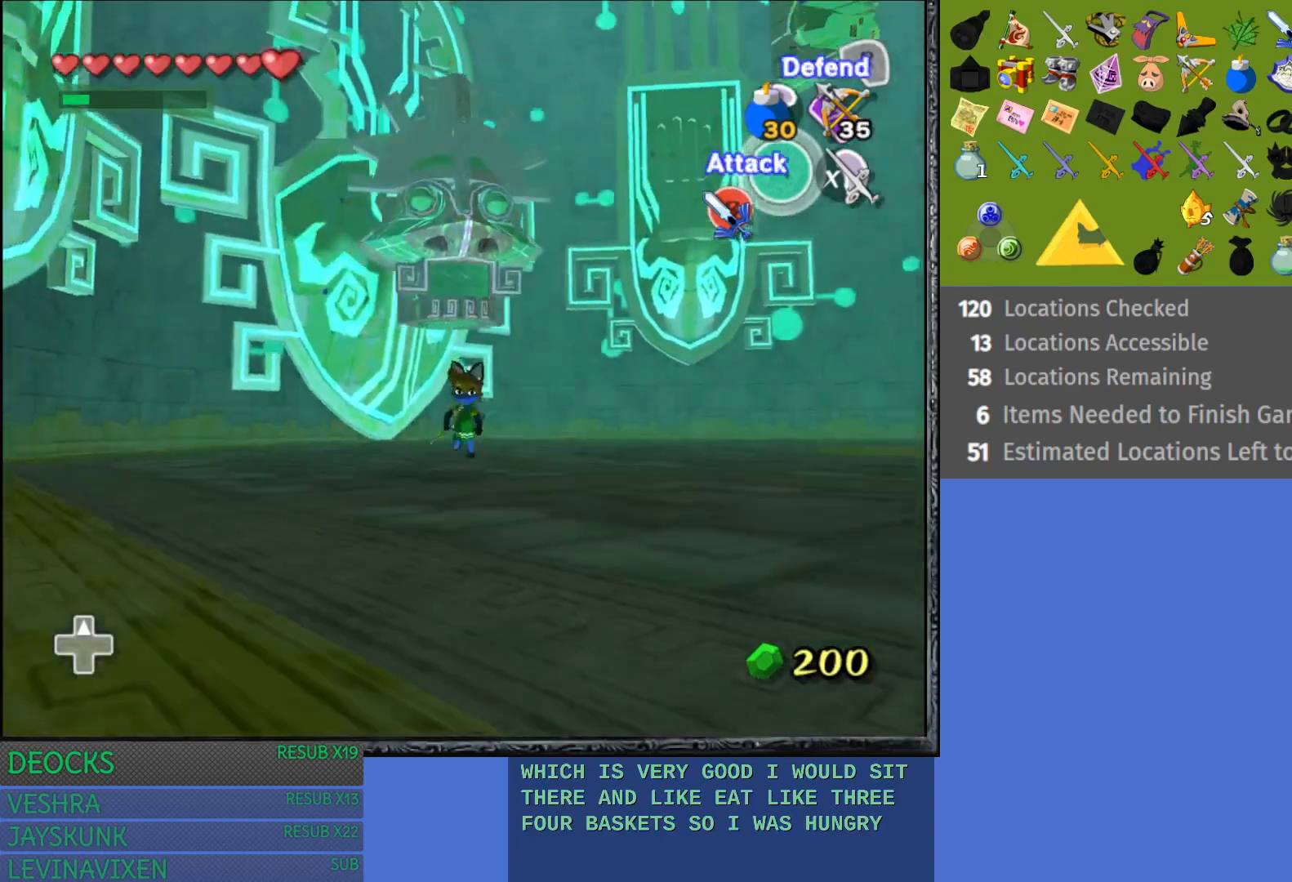
Gameplay with a controller (PlayStation layout); each line is a JSON object with the inputs held at the frame after it. "events" lists button and stick changes between this image and that frame as [ms after this image, input, new state], when the widget could be followed in between. Not read: L3 R3.
{"buttons": [], "left_stick": "up-right", "right_stick": "center", "events": [[133, "L1", "up"], [300, "left_stick", "right"], [450, "left_stick", "up-right"]]}
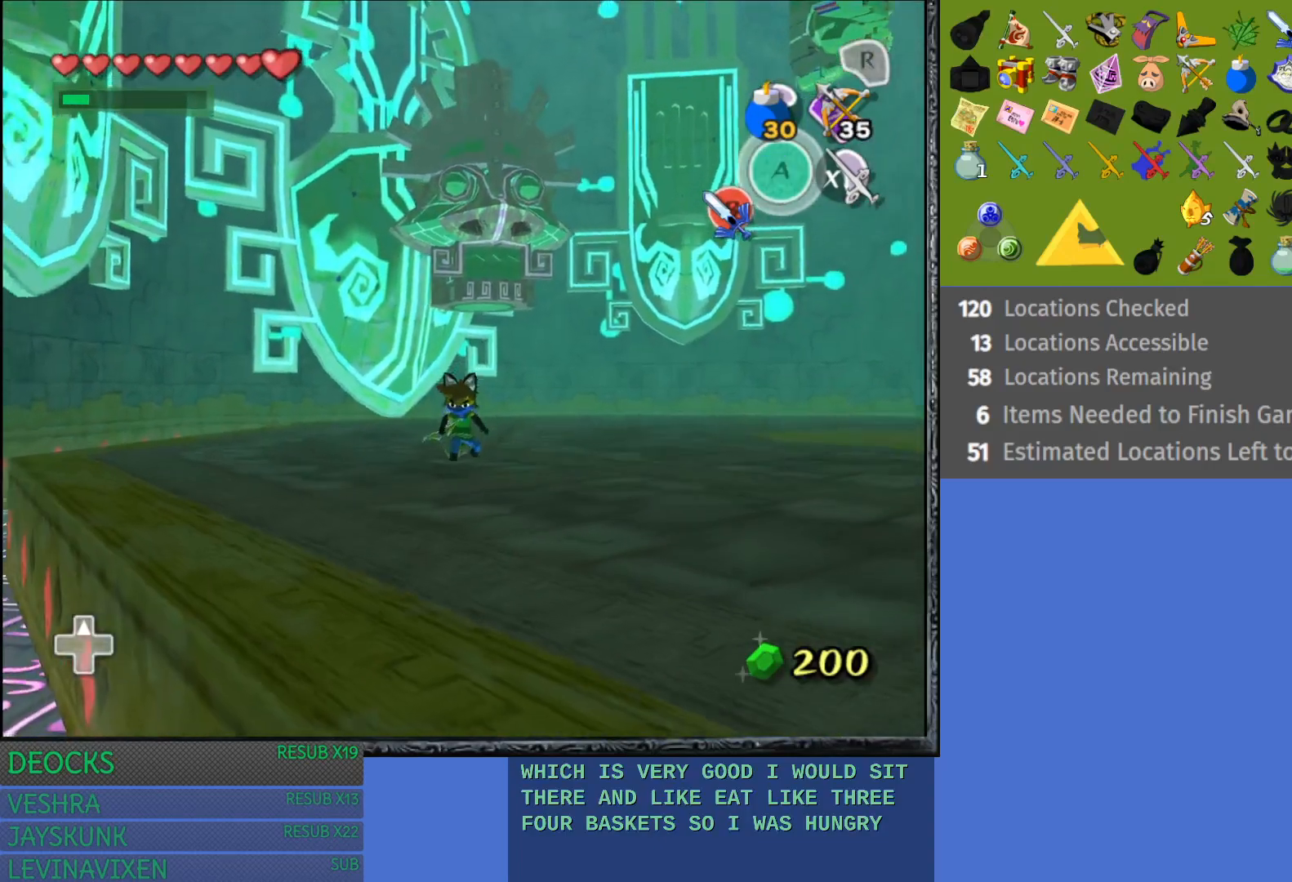
{"buttons": [], "left_stick": "up-right", "right_stick": "center", "events": []}
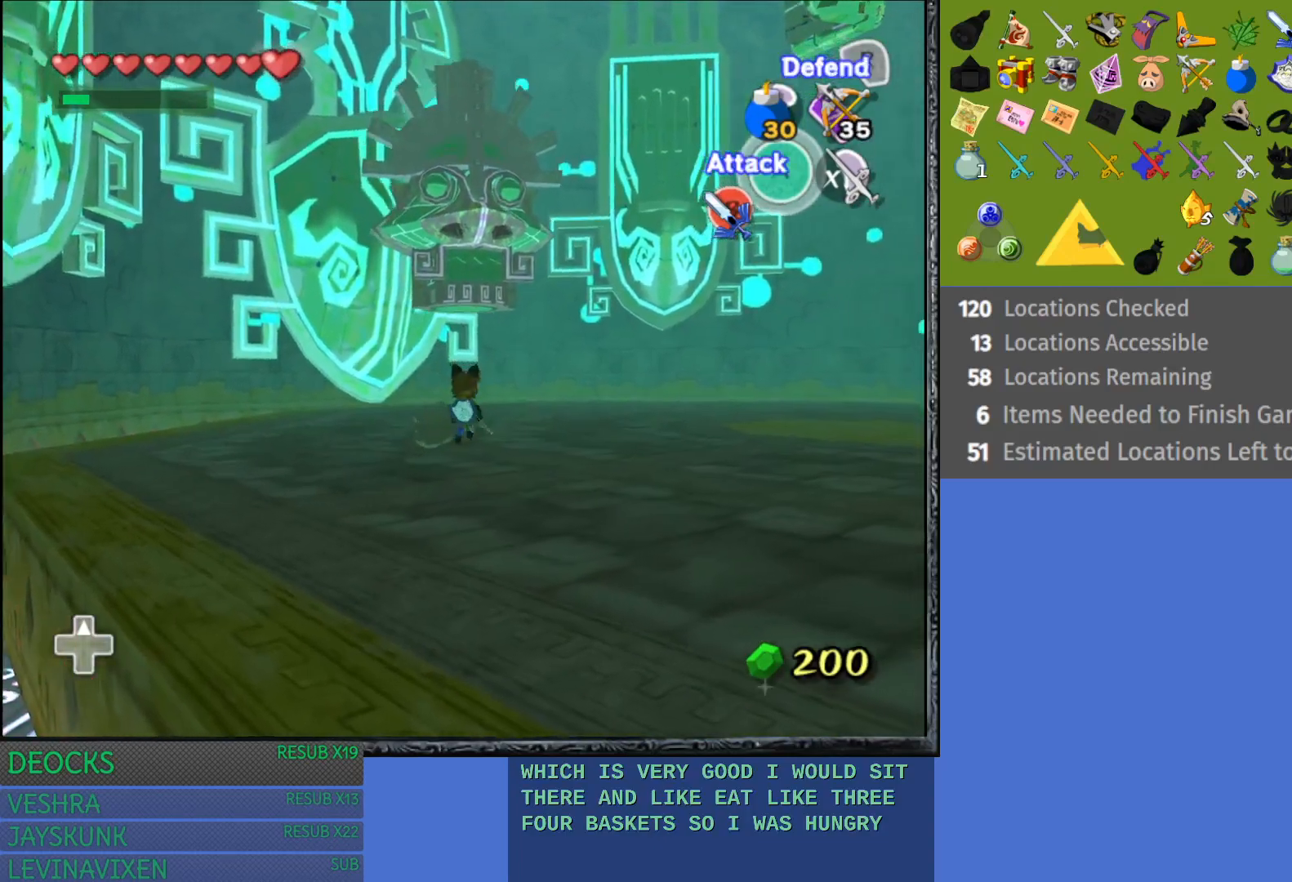
{"buttons": [], "left_stick": "up", "right_stick": "center", "events": [[67, "left_stick", "up"], [267, "TRIANGLE", "down"], [367, "TRIANGLE", "up"]]}
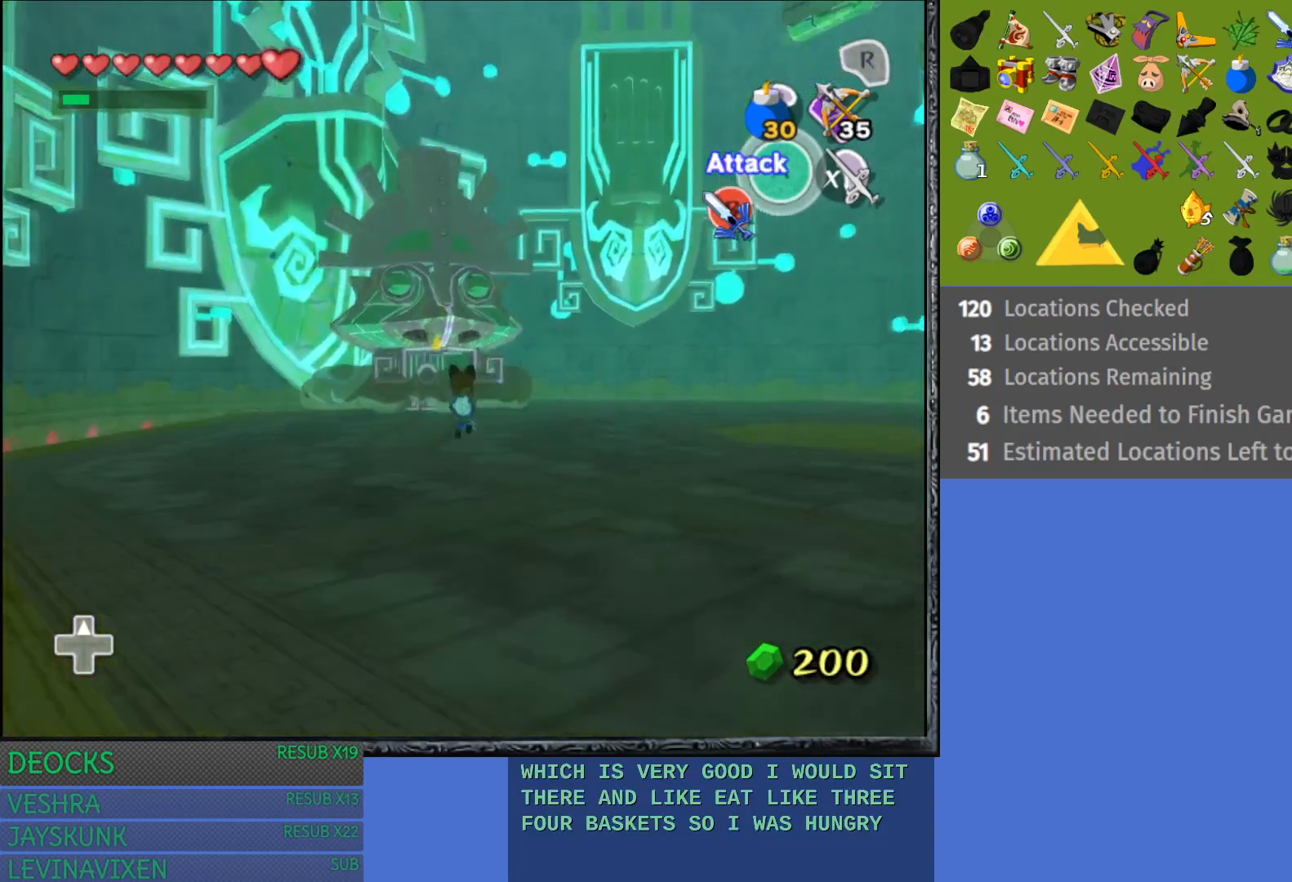
{"buttons": [], "left_stick": "up", "right_stick": "center", "events": []}
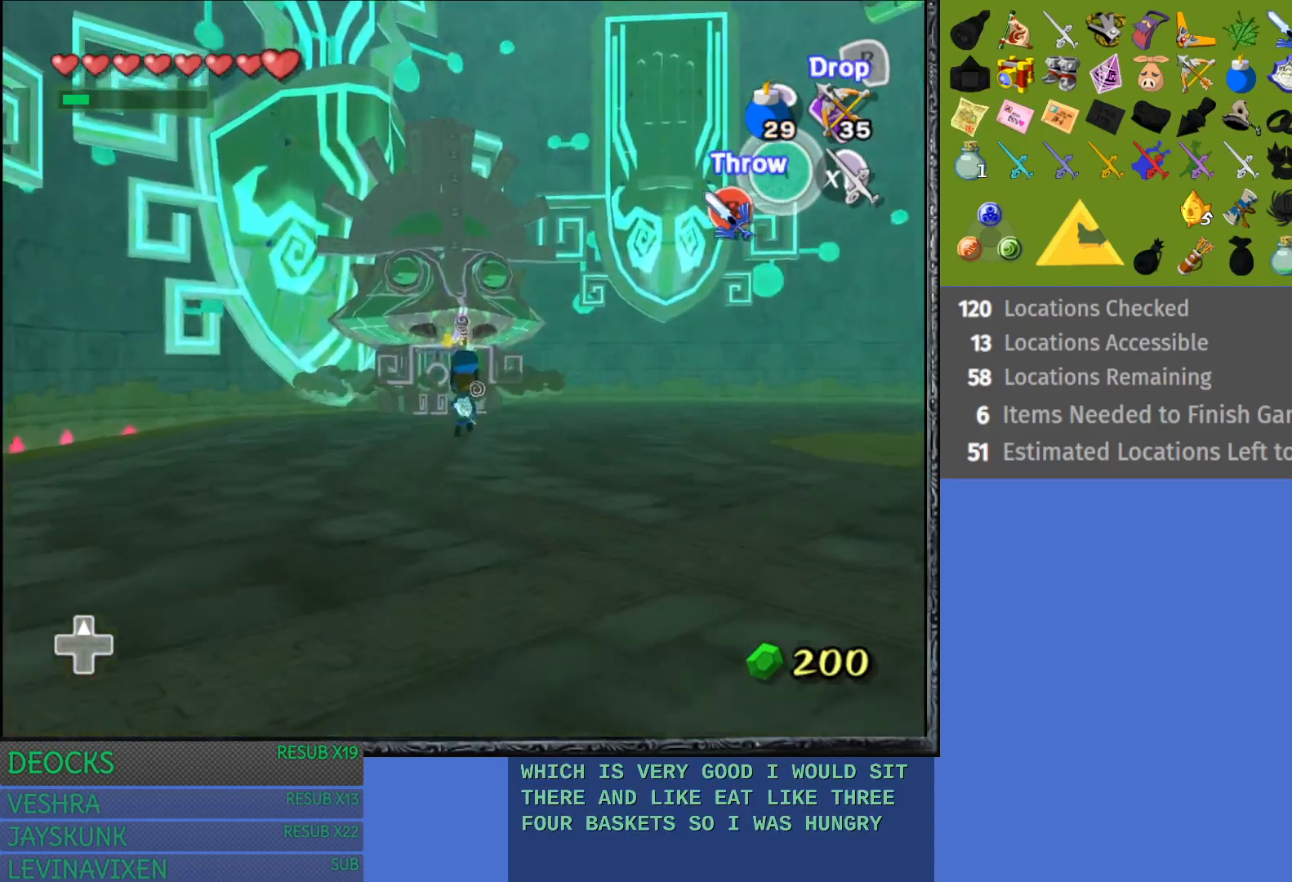
{"buttons": [], "left_stick": "up", "right_stick": "center", "events": []}
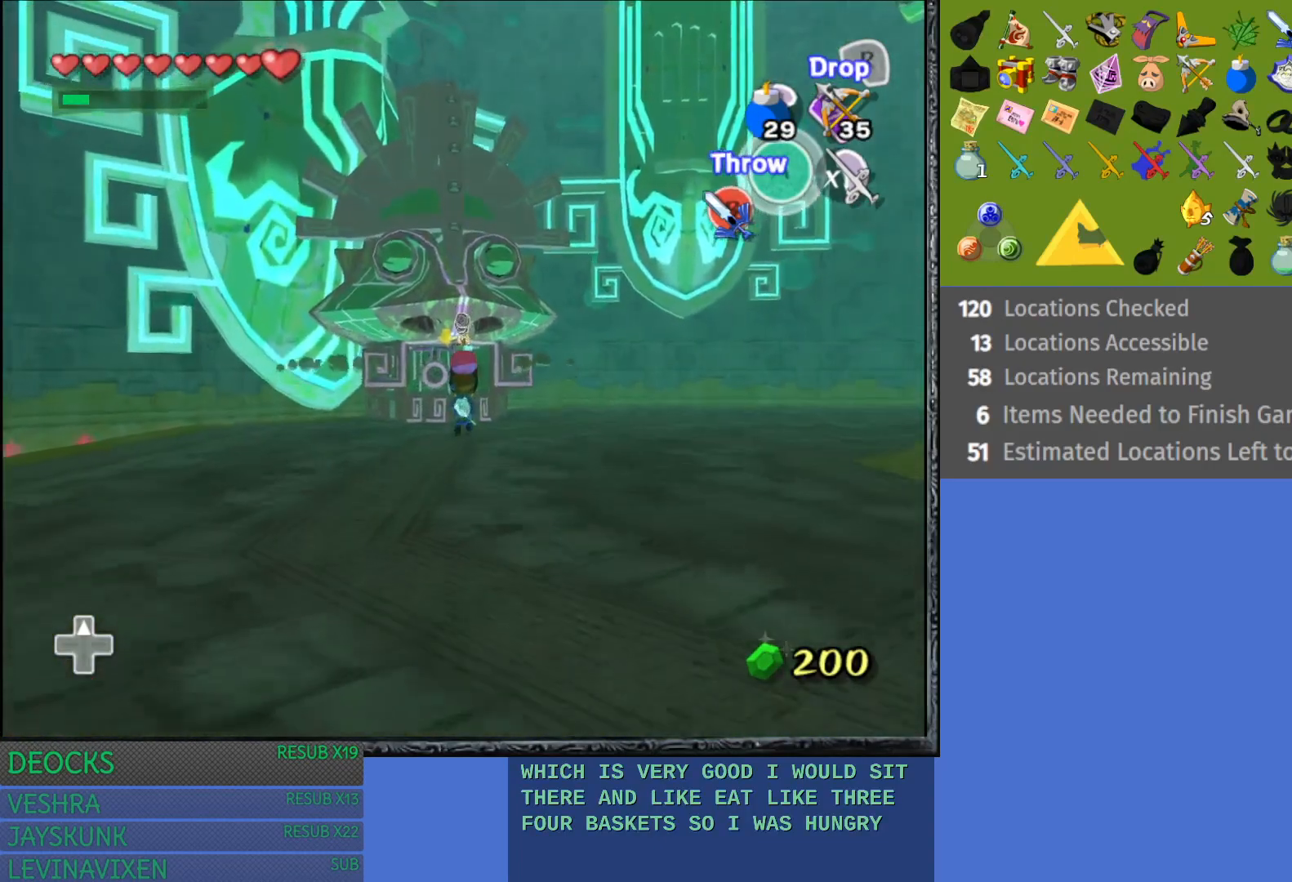
{"buttons": [], "left_stick": "center", "right_stick": "center", "events": [[183, "CROSS", "down"], [317, "CROSS", "up"], [500, "left_stick", "center"]]}
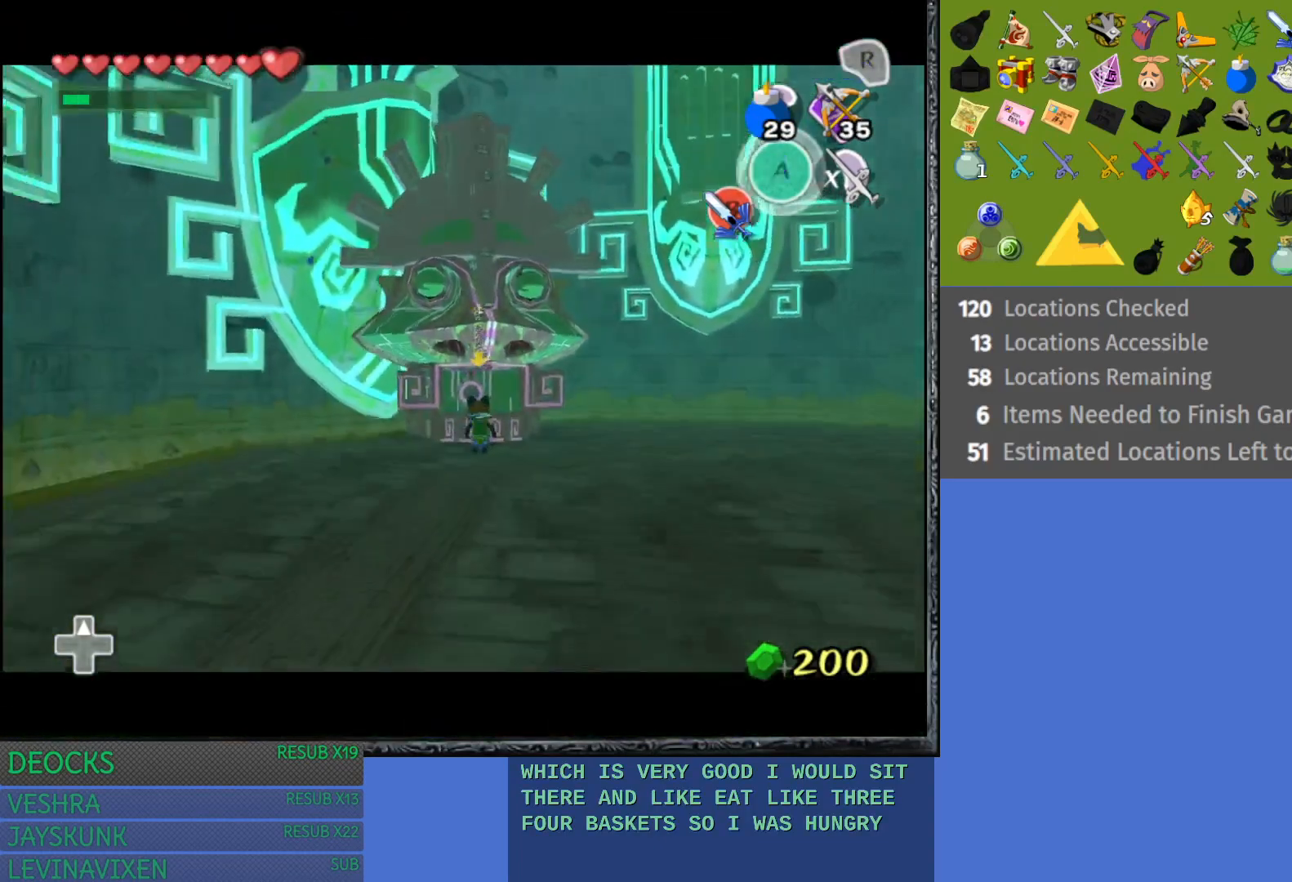
{"buttons": [], "left_stick": "up", "right_stick": "center", "events": [[417, "left_stick", "up"]]}
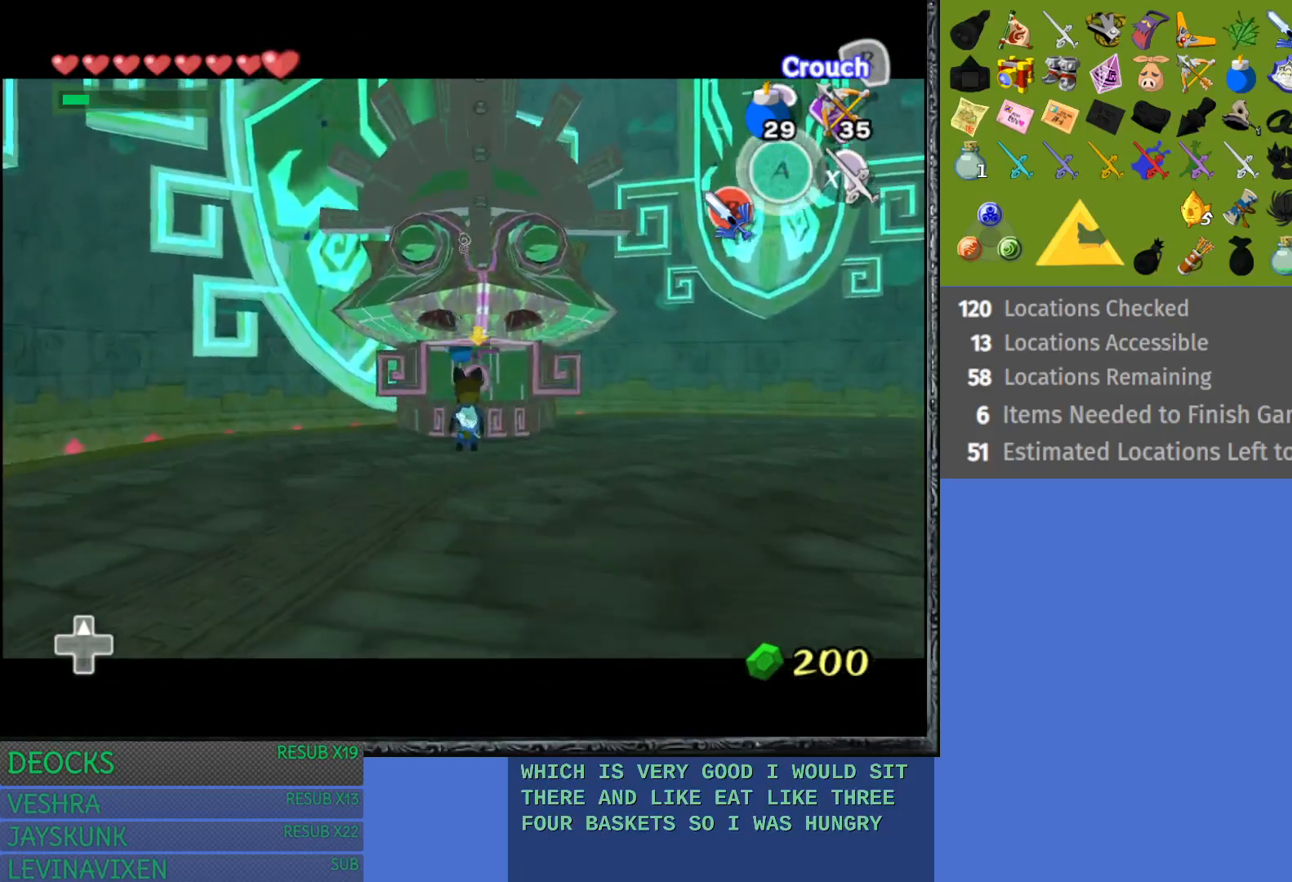
{"buttons": [], "left_stick": "center", "right_stick": "center", "events": [[183, "left_stick", "center"], [283, "left_stick", "up"], [417, "left_stick", "center"]]}
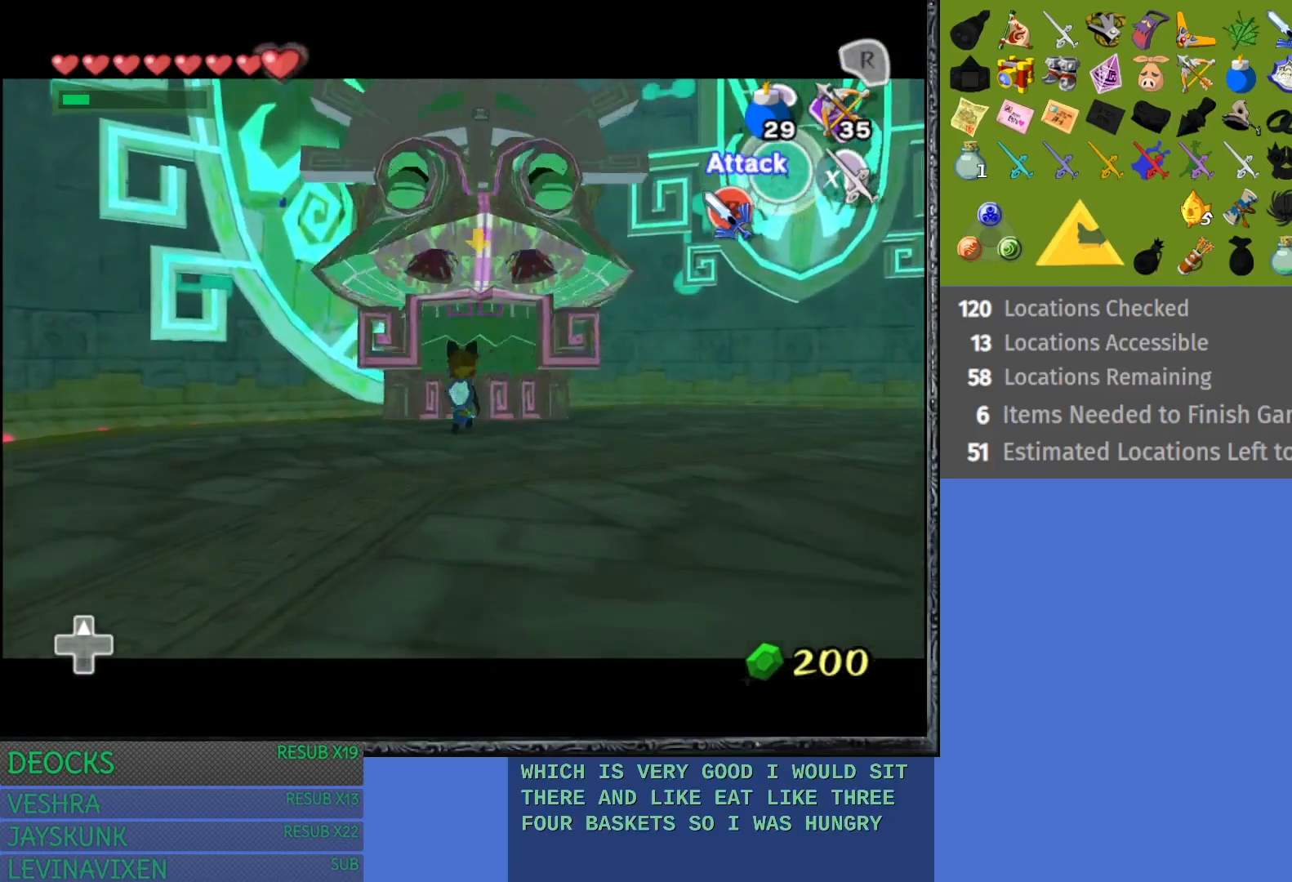
{"buttons": [], "left_stick": "down", "right_stick": "center", "events": [[17, "left_stick", "down"]]}
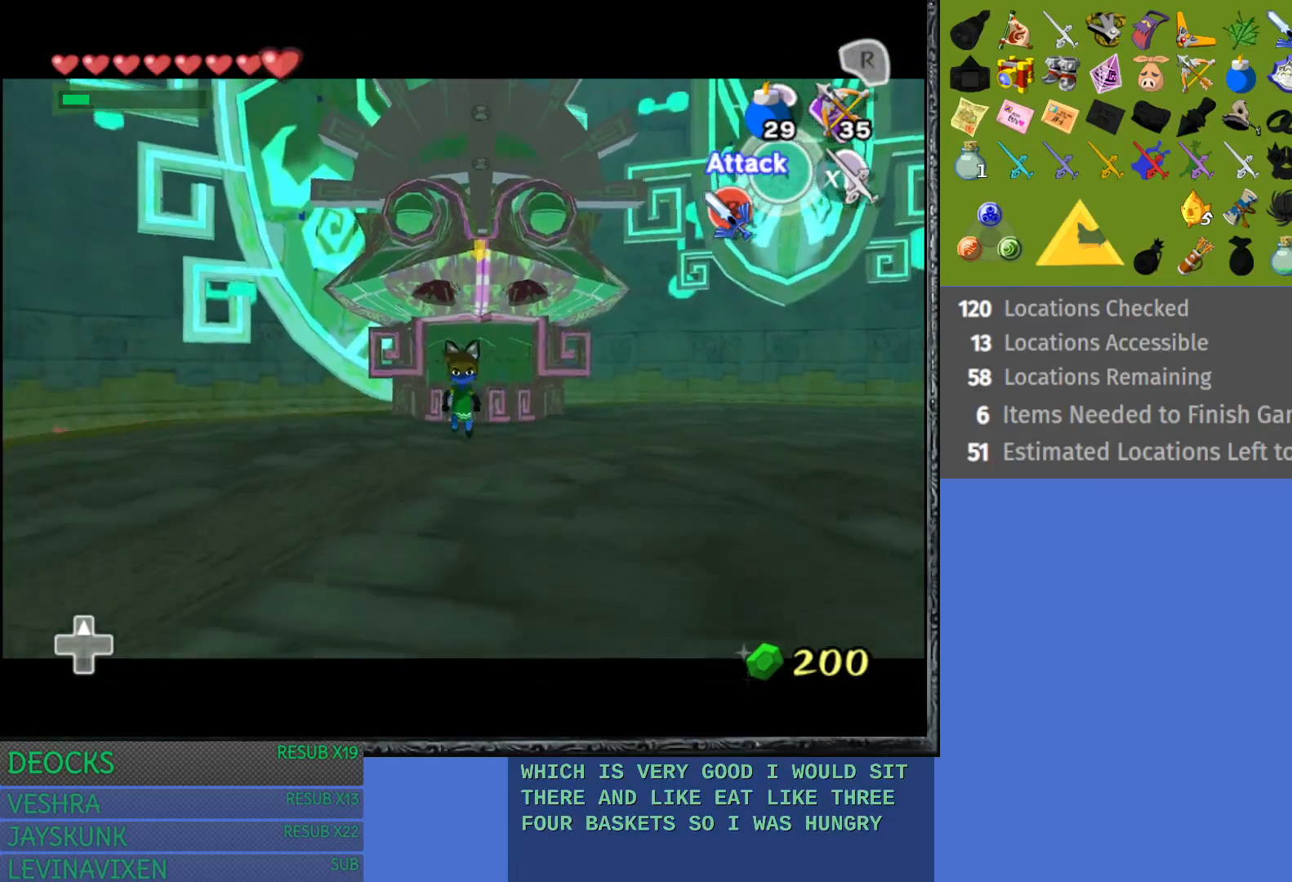
{"buttons": [], "left_stick": "down", "right_stick": "center", "events": []}
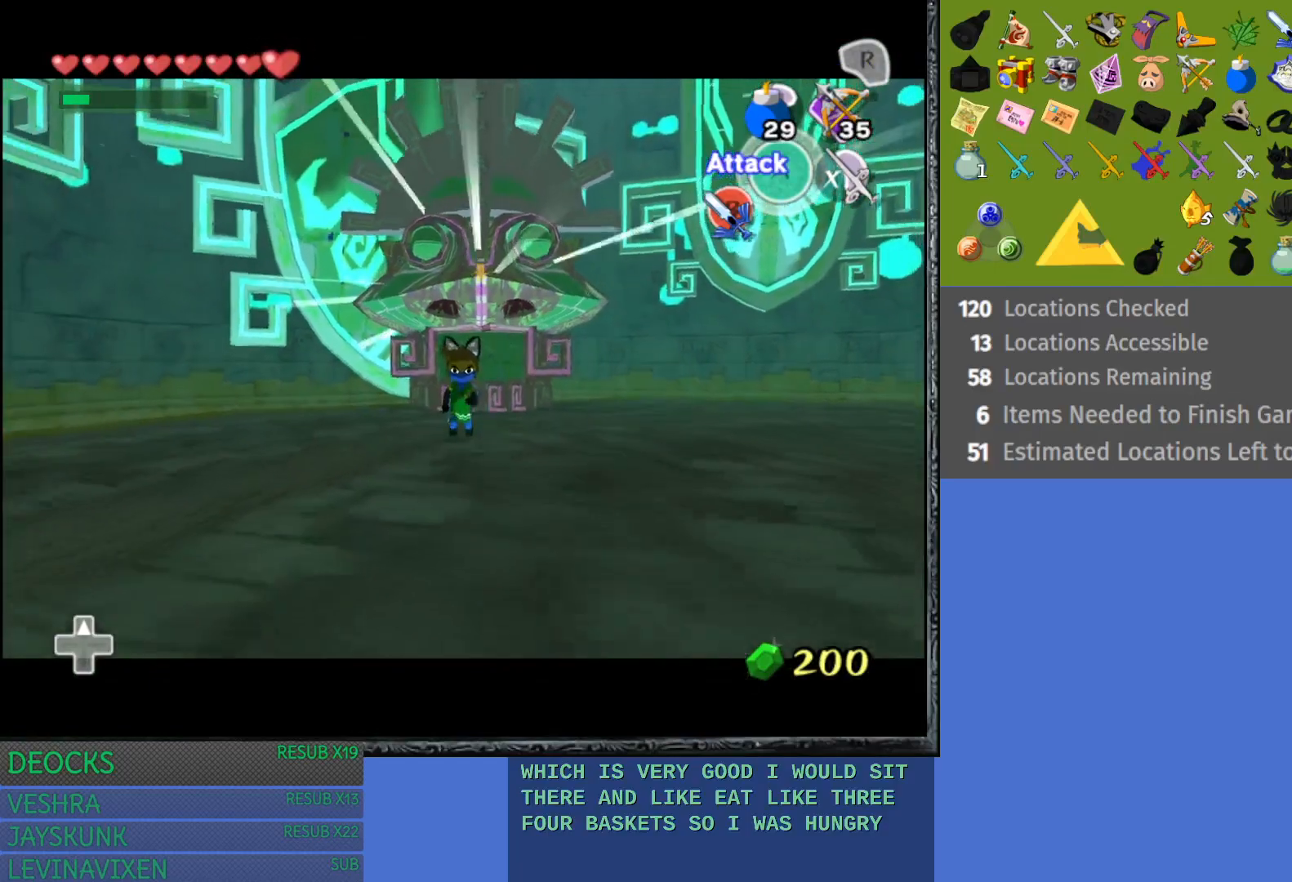
{"buttons": [], "left_stick": "center", "right_stick": "center", "events": [[200, "left_stick", "center"]]}
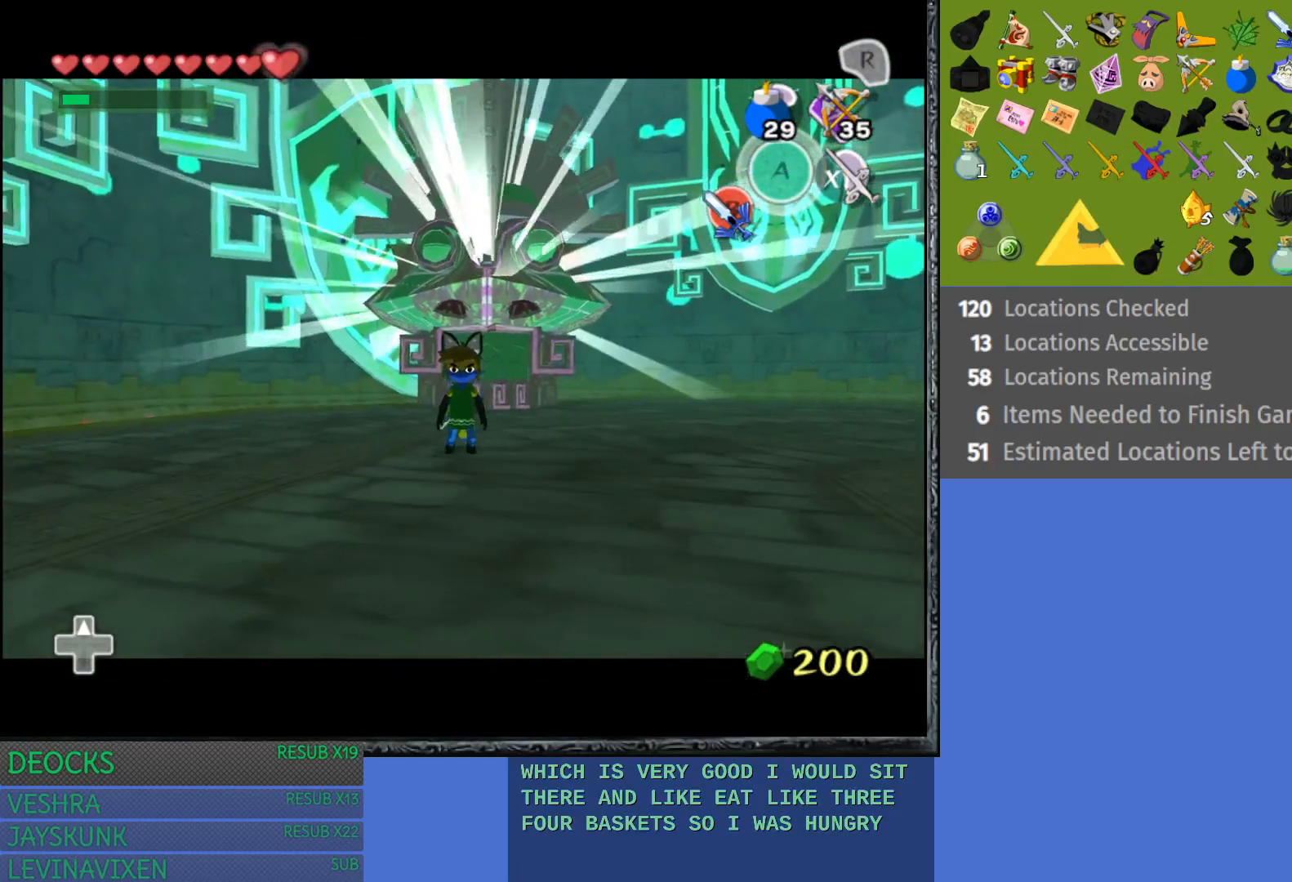
{"buttons": [], "left_stick": "down", "right_stick": "center", "events": [[133, "left_stick", "down"]]}
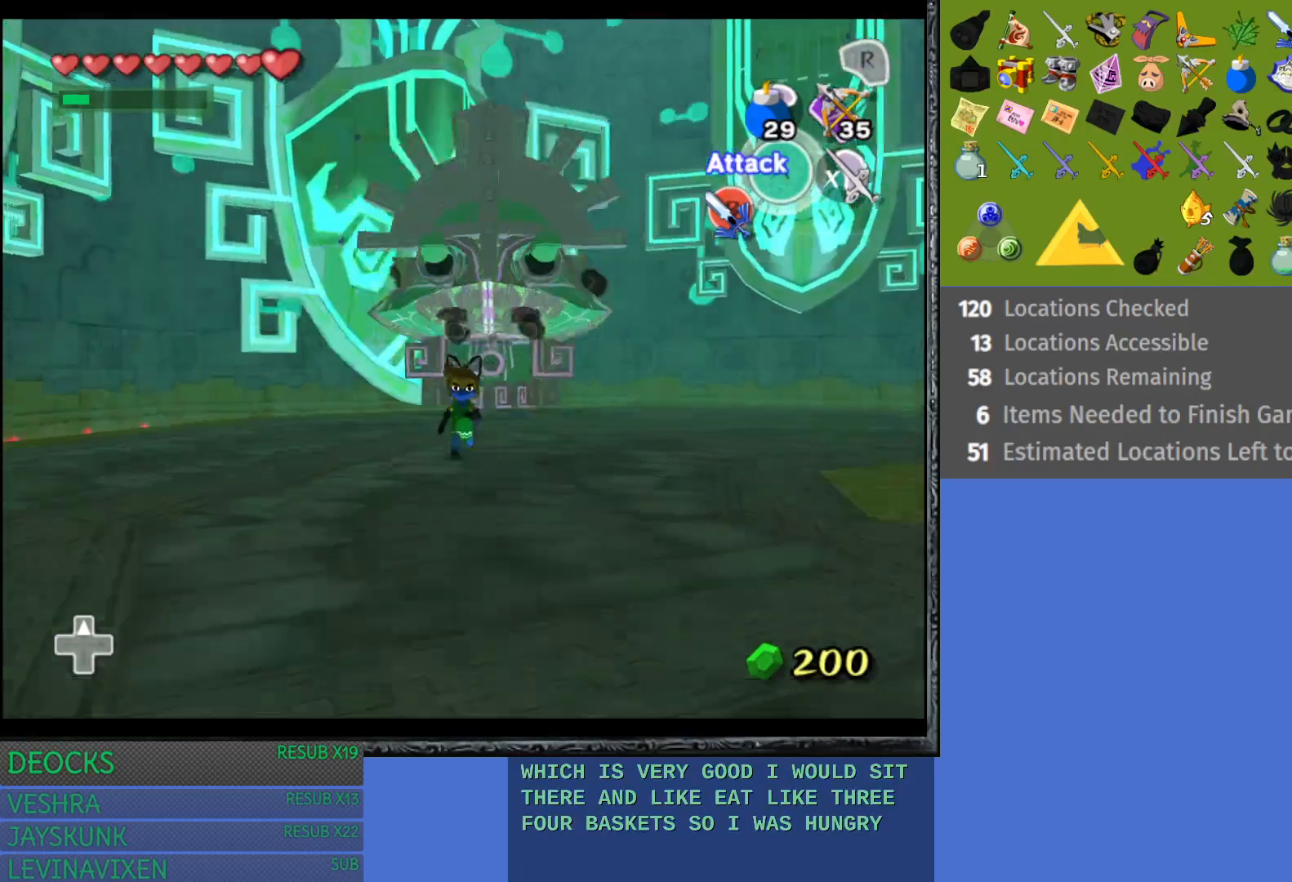
{"buttons": [], "left_stick": "down", "right_stick": "center", "events": []}
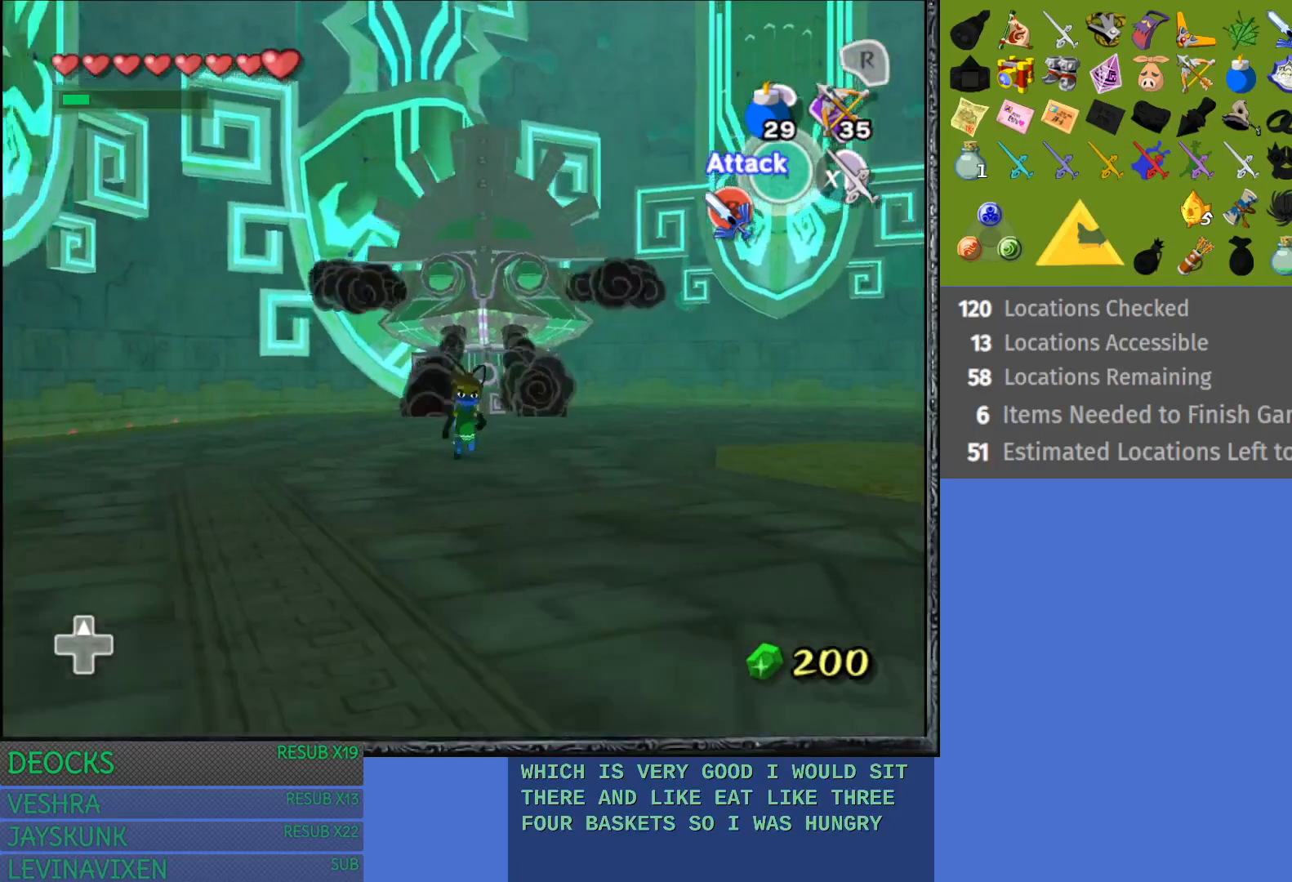
{"buttons": [], "left_stick": "center", "right_stick": "center", "events": [[283, "left_stick", "center"]]}
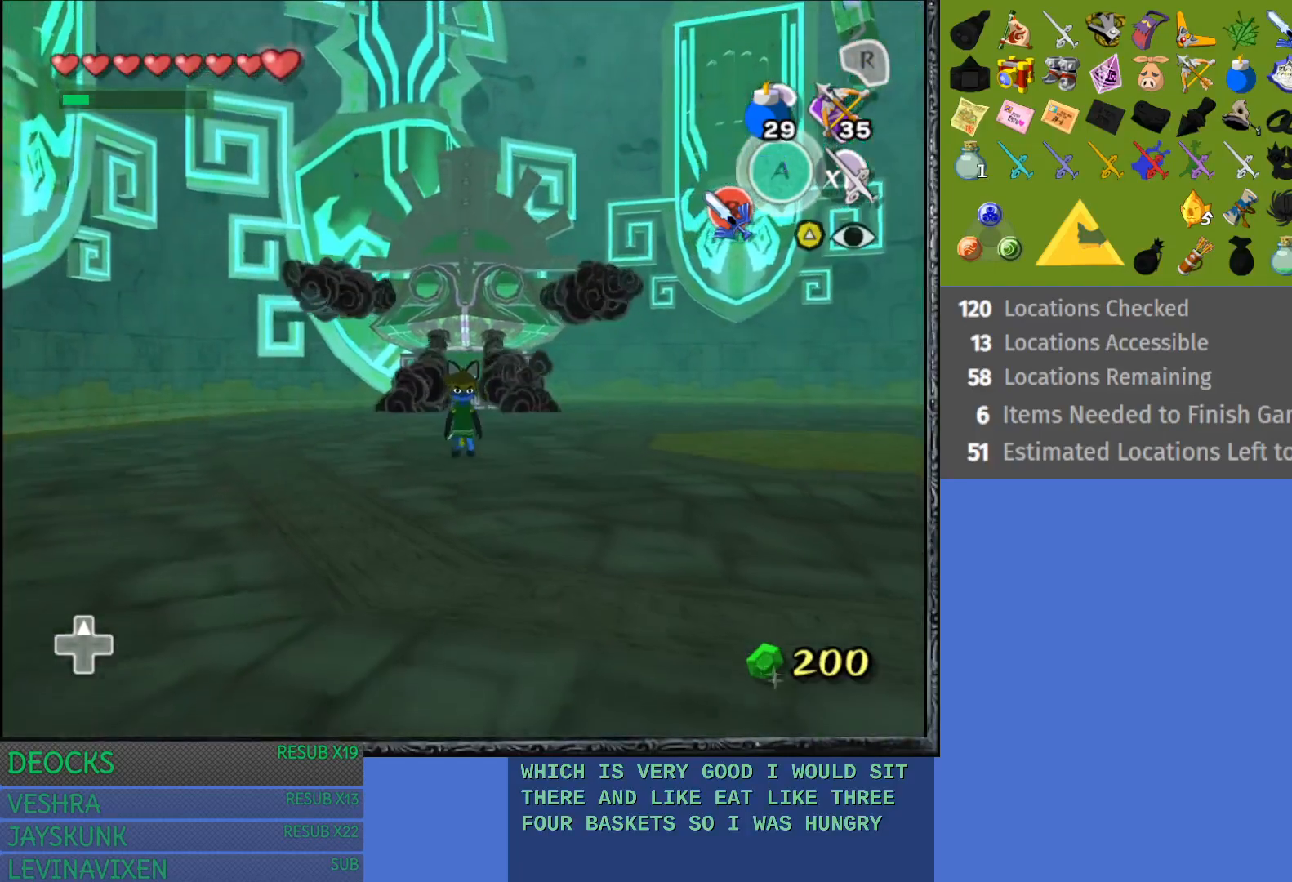
{"buttons": [], "left_stick": "center", "right_stick": "center", "events": [[150, "left_stick", "up"], [367, "left_stick", "center"]]}
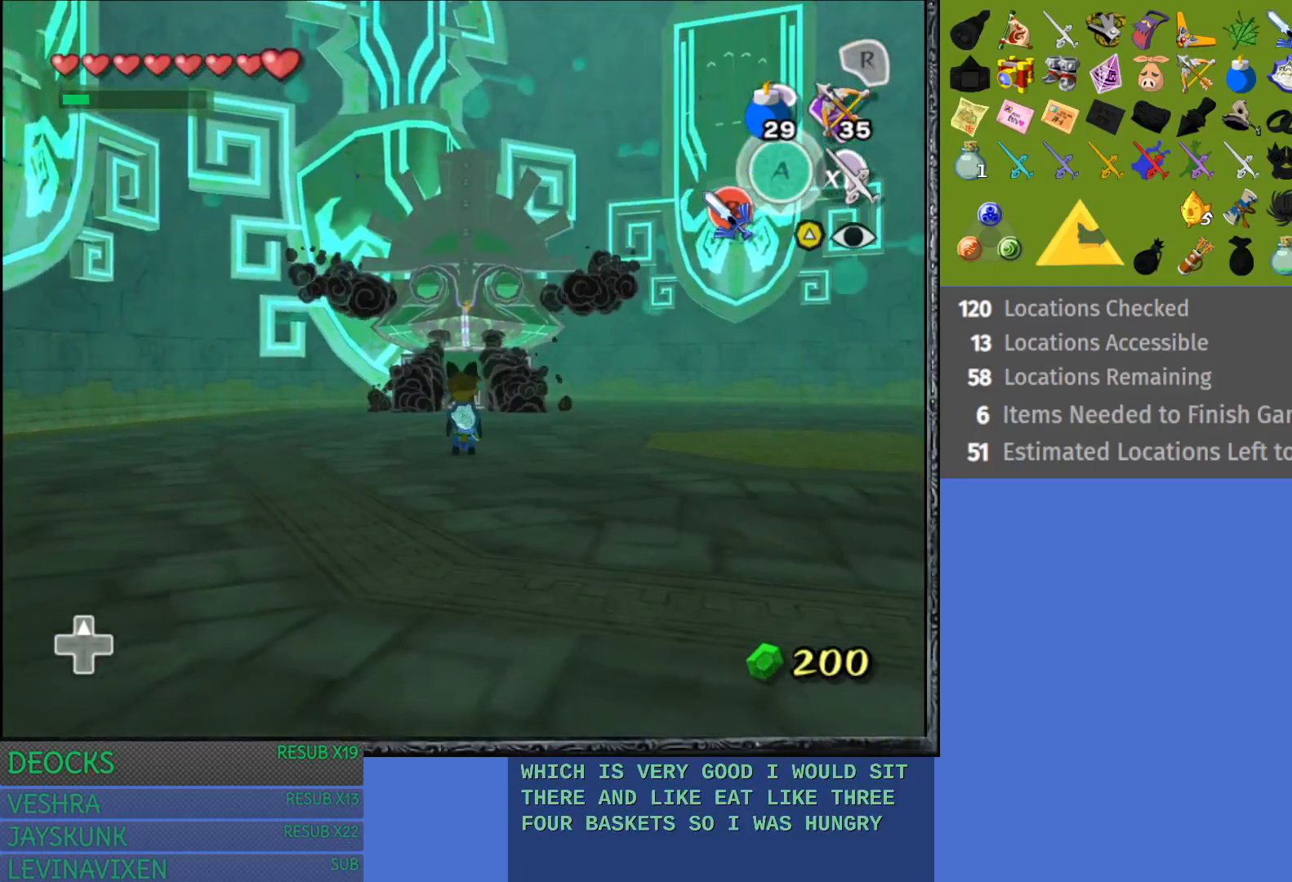
{"buttons": [], "left_stick": "center", "right_stick": "center", "events": [[317, "left_stick", "up-right"], [467, "left_stick", "center"]]}
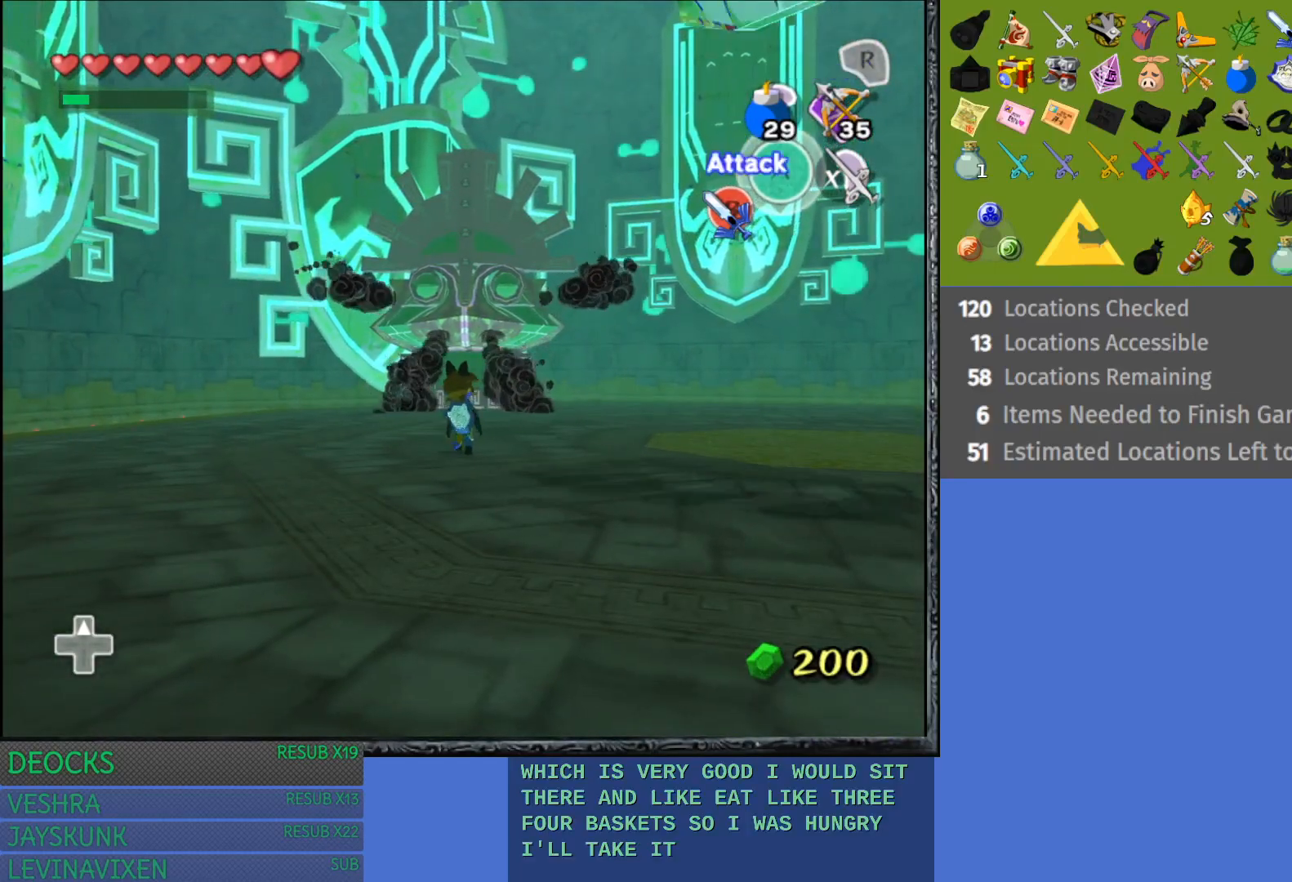
{"buttons": ["L1"], "left_stick": "center", "right_stick": "center", "events": [[83, "left_stick", "right"], [267, "left_stick", "center"], [467, "L1", "down"]]}
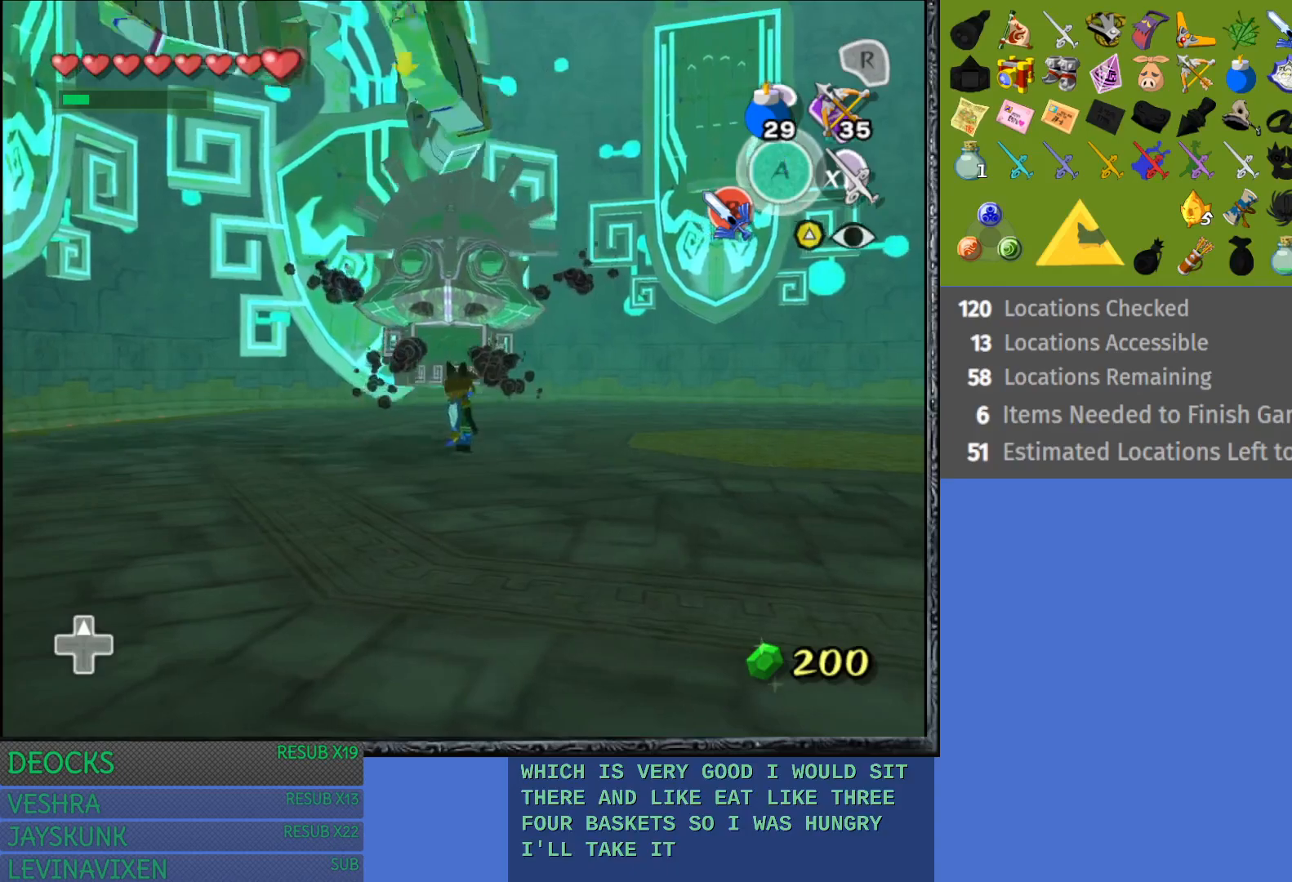
{"buttons": ["L1", "R1"], "left_stick": "down-right", "right_stick": "center", "events": [[250, "left_stick", "down-right"], [317, "R1", "down"]]}
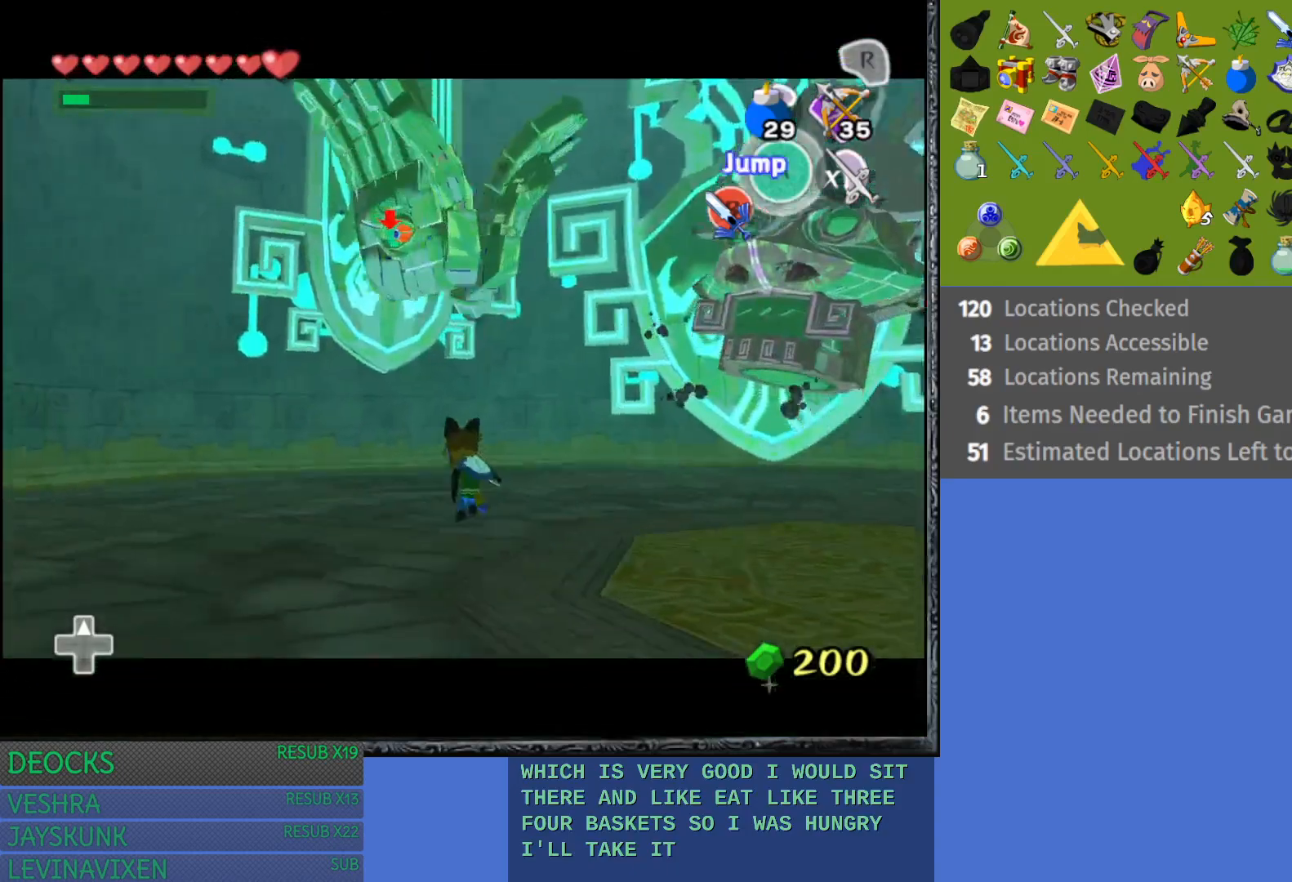
{"buttons": ["L1", "R1"], "left_stick": "down-right", "right_stick": "center", "events": []}
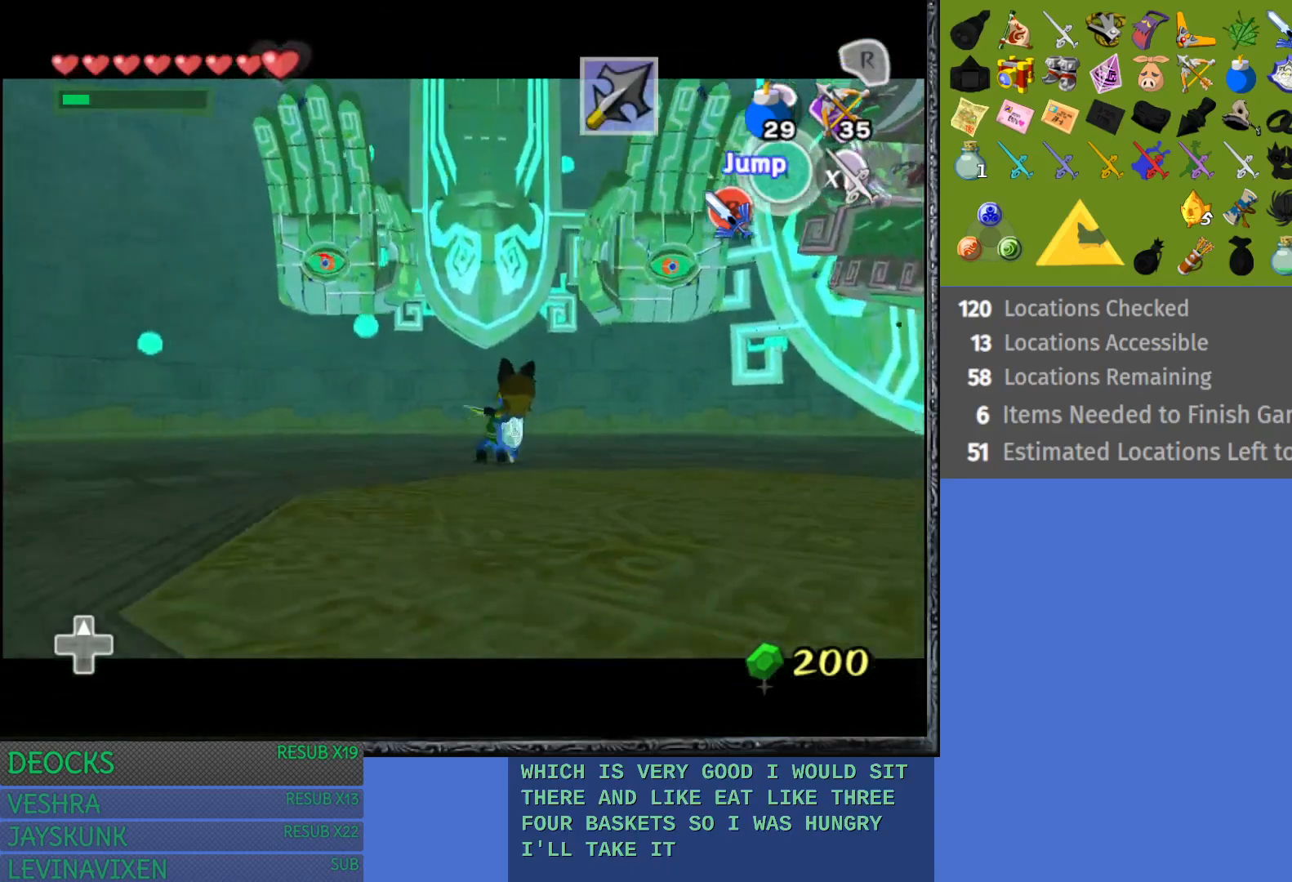
{"buttons": ["L1"], "left_stick": "left", "right_stick": "center", "events": [[17, "R1", "up"], [183, "left_stick", "down-left"], [283, "left_stick", "left"]]}
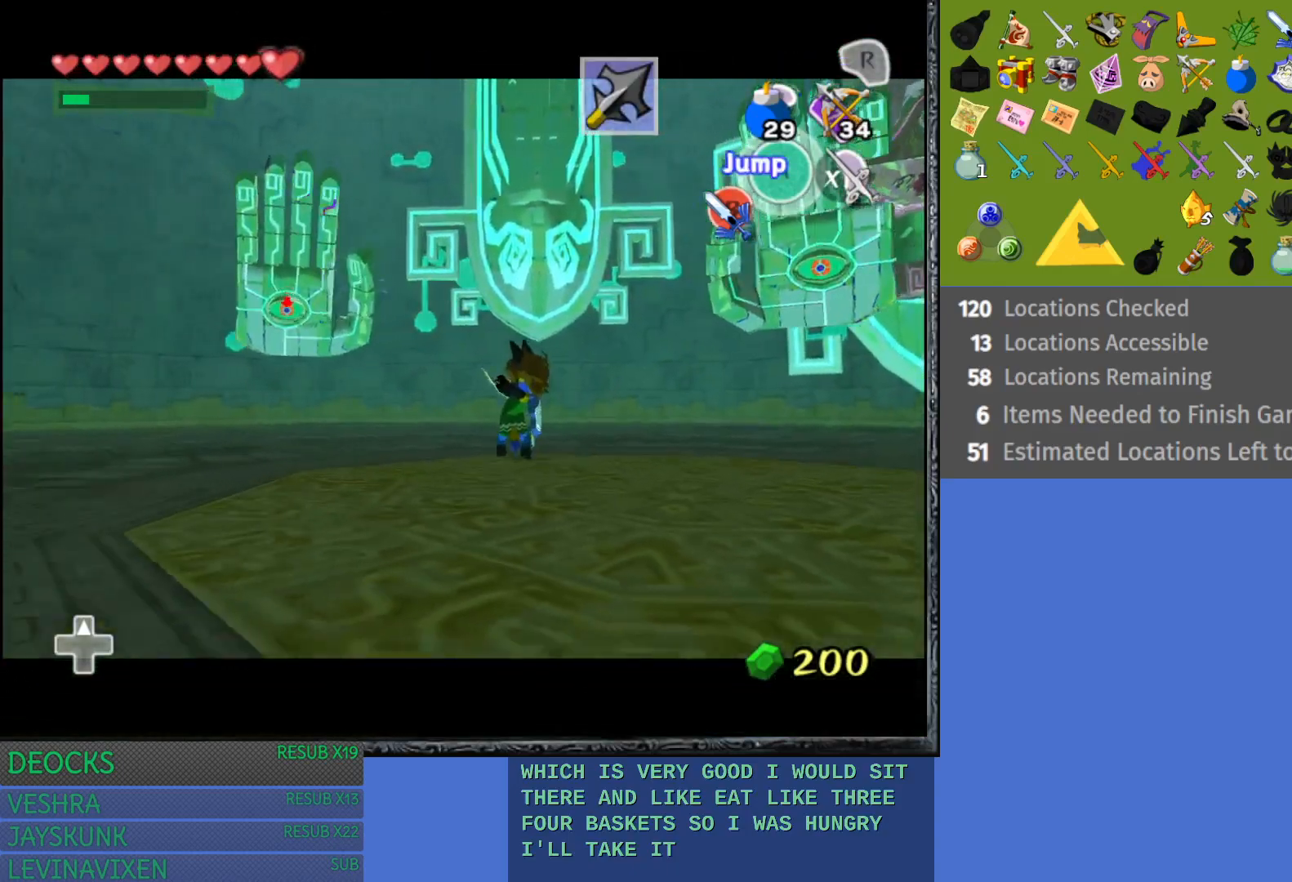
{"buttons": ["L1"], "left_stick": "down", "right_stick": "center", "events": [[167, "R1", "down"], [467, "left_stick", "down"], [500, "R1", "up"]]}
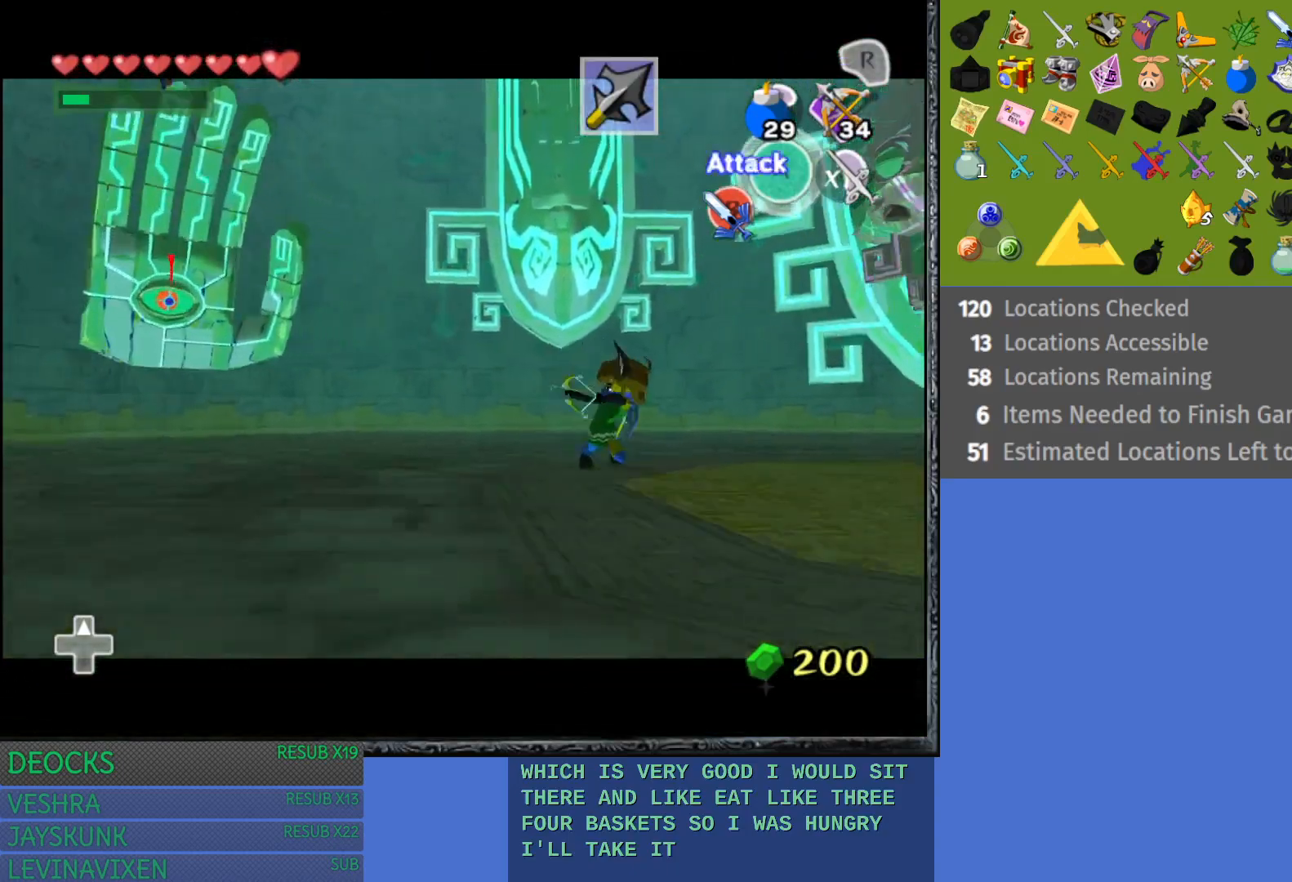
{"buttons": ["L1"], "left_stick": "down", "right_stick": "center", "events": []}
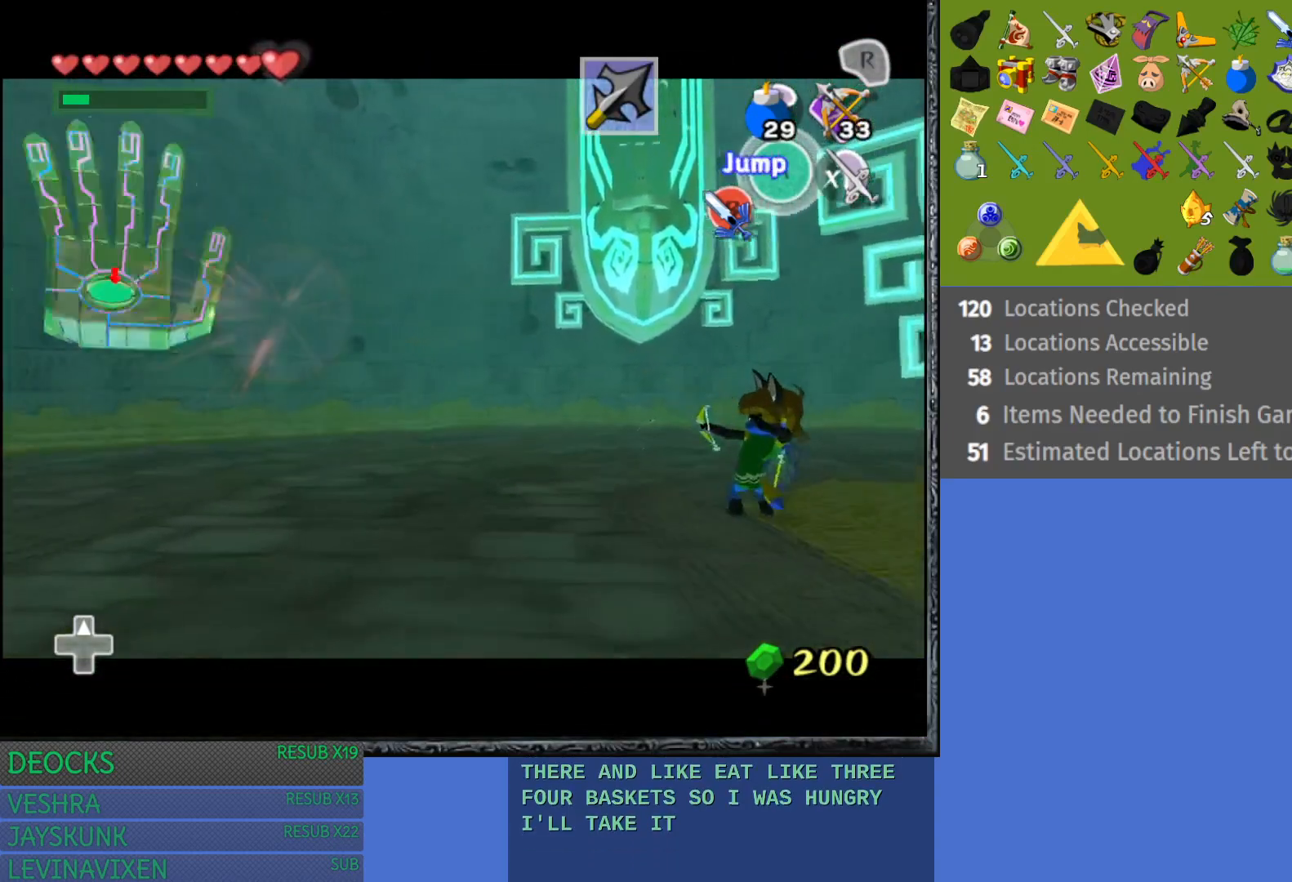
{"buttons": ["L1", "R1"], "left_stick": "down-left", "right_stick": "center", "events": [[183, "left_stick", "down-left"], [267, "R1", "down"]]}
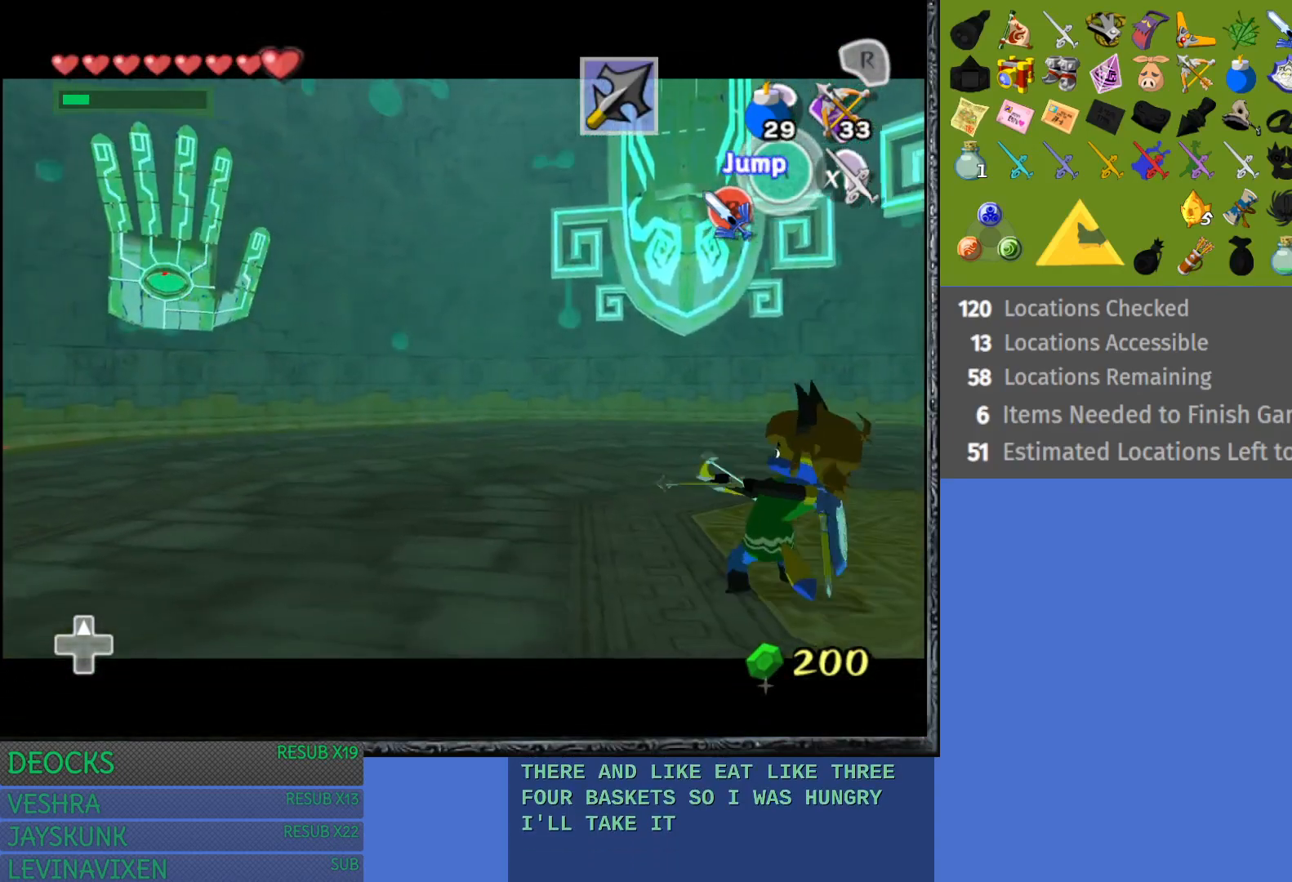
{"buttons": ["L1", "R1"], "left_stick": "left", "right_stick": "center", "events": [[467, "left_stick", "left"]]}
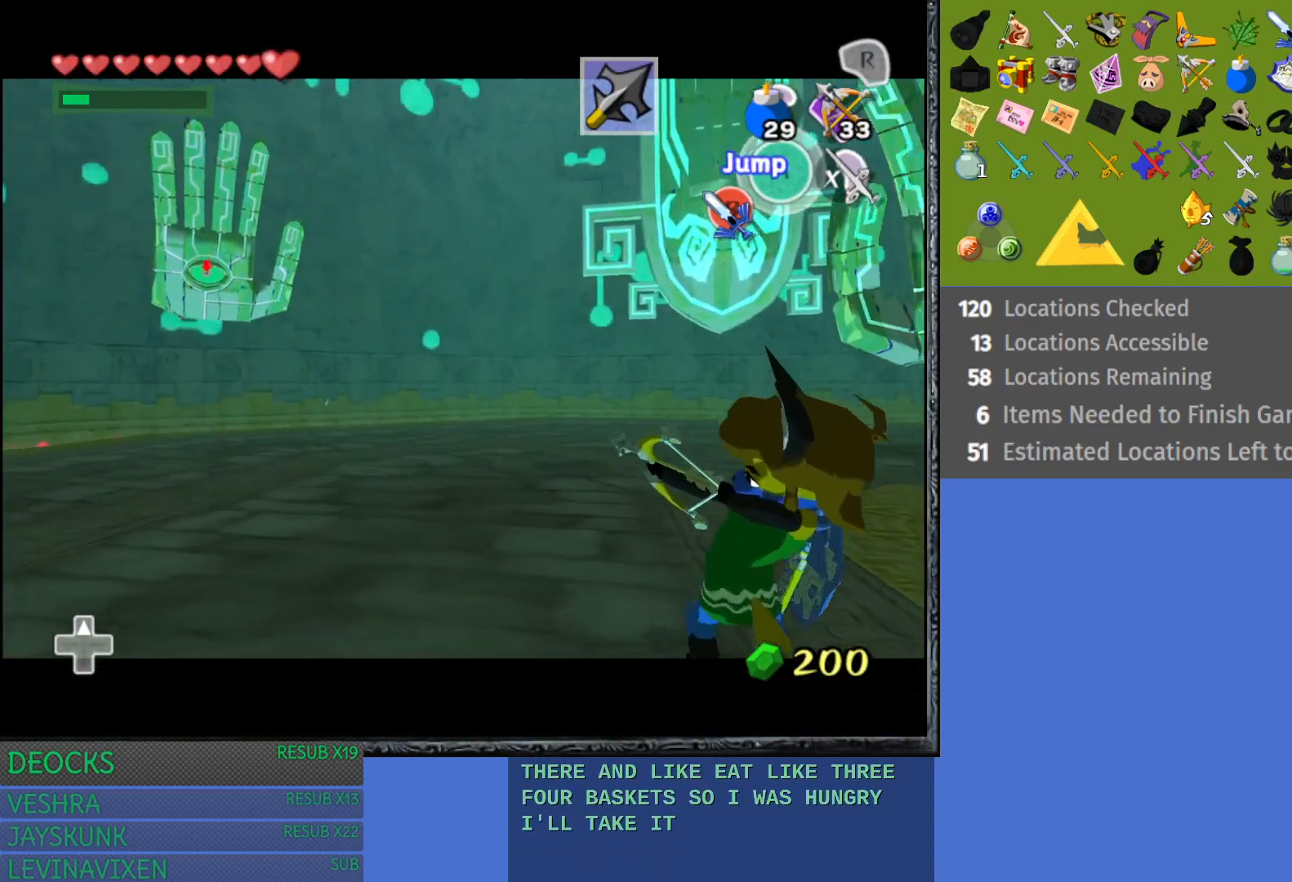
{"buttons": ["L1"], "left_stick": "left", "right_stick": "center", "events": [[267, "R1", "up"]]}
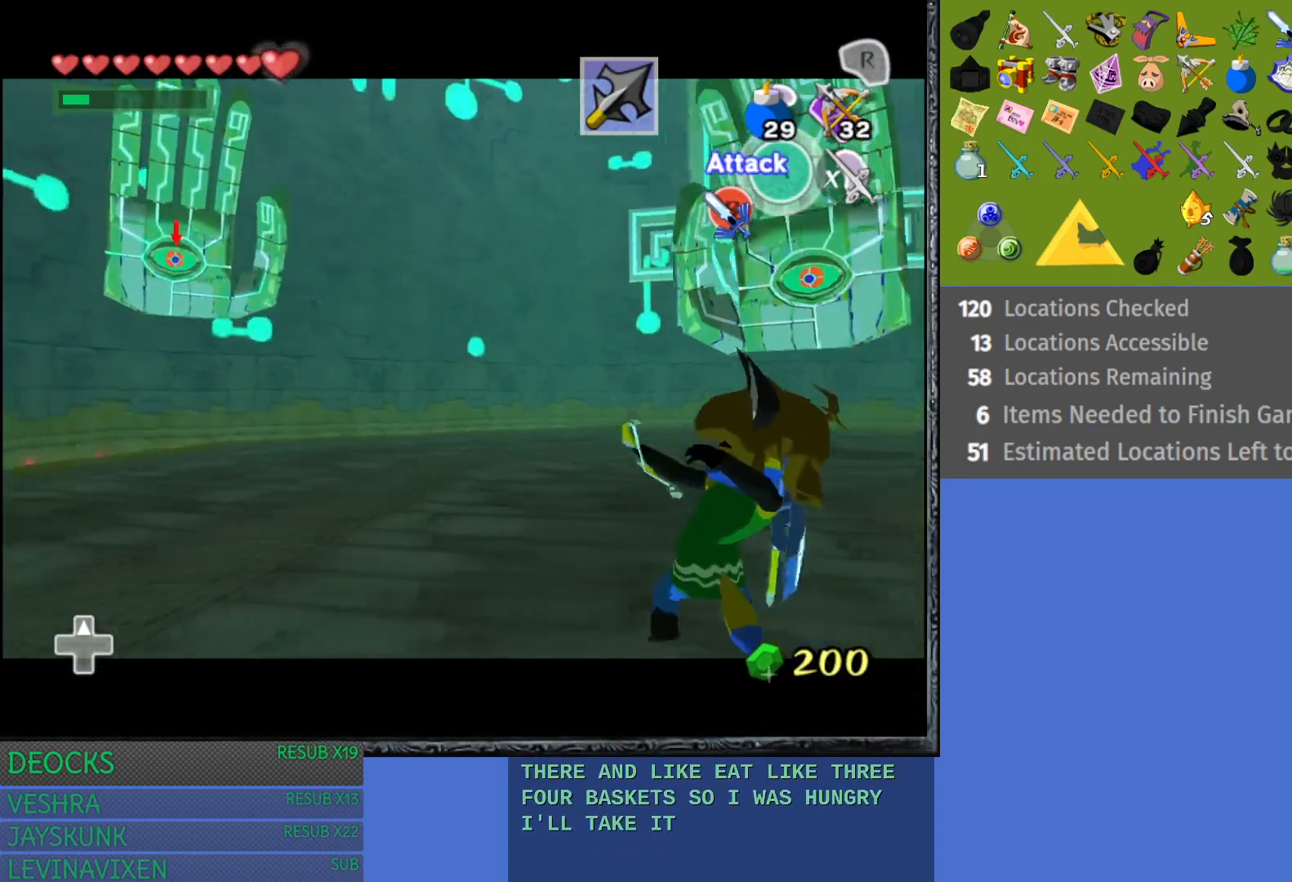
{"buttons": ["L1"], "left_stick": "right", "right_stick": "center", "events": [[83, "left_stick", "center"], [183, "left_stick", "right"], [217, "L1", "up"], [317, "L1", "down"]]}
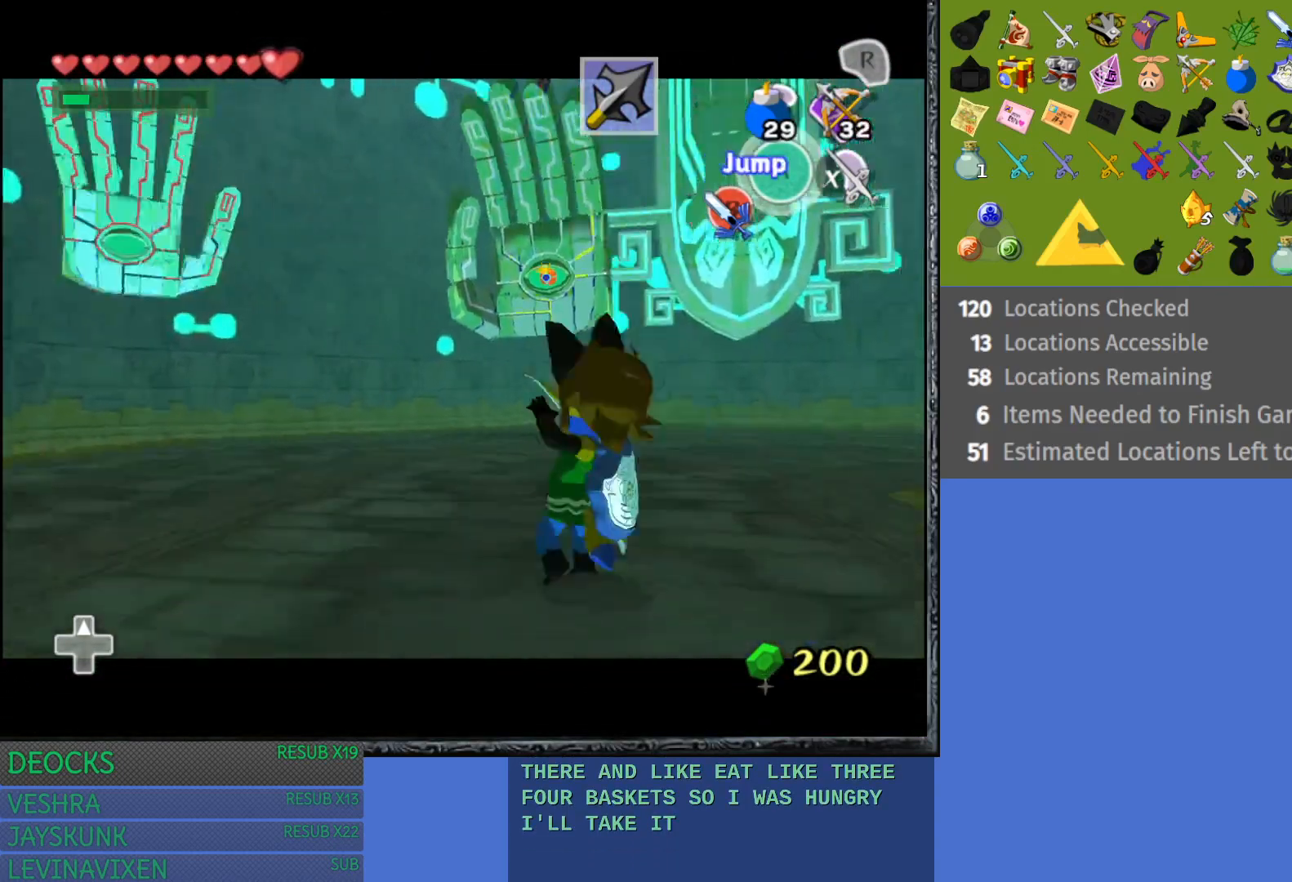
{"buttons": ["L1", "R1"], "left_stick": "right", "right_stick": "center", "events": [[200, "R1", "down"]]}
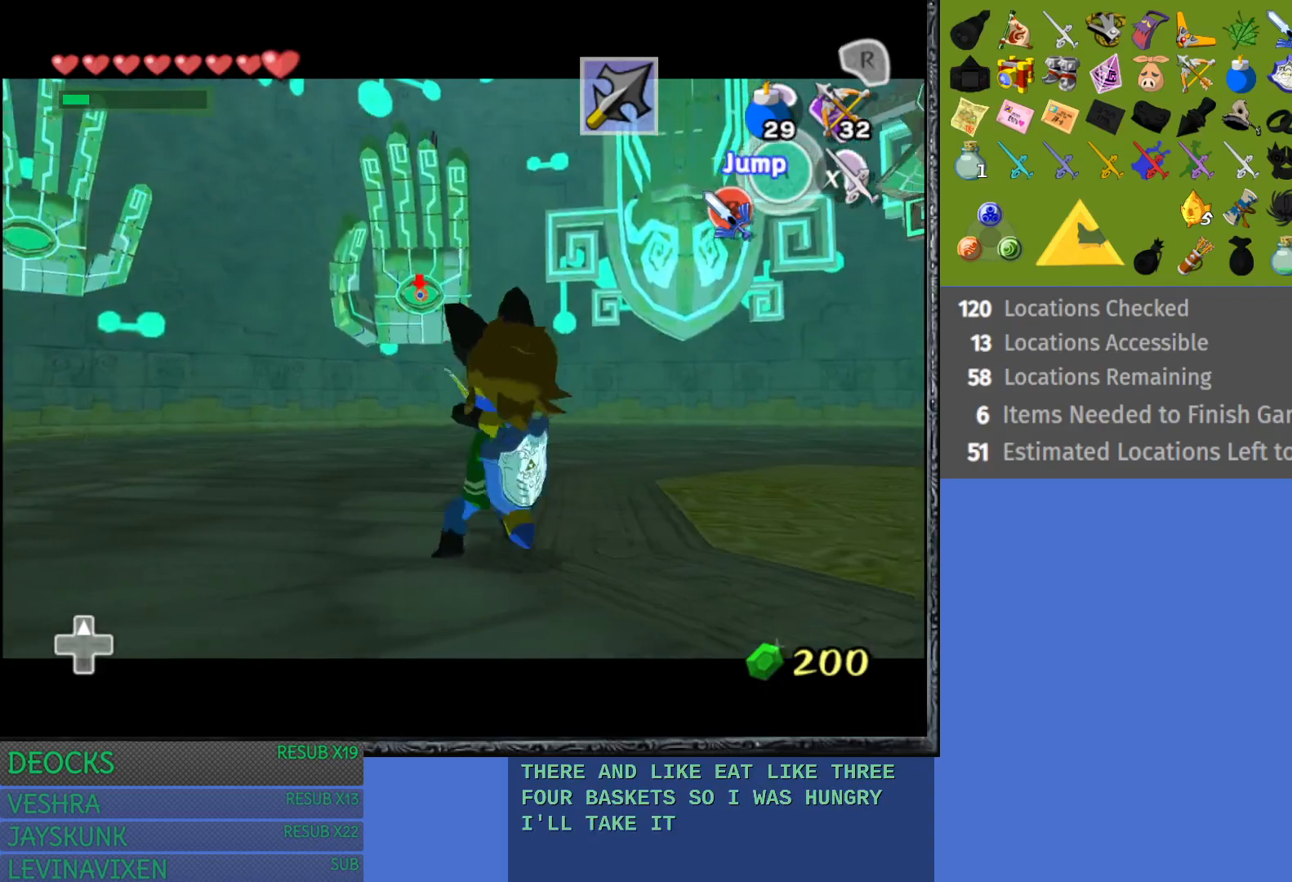
{"buttons": ["L1"], "left_stick": "right", "right_stick": "center", "events": [[117, "R1", "up"]]}